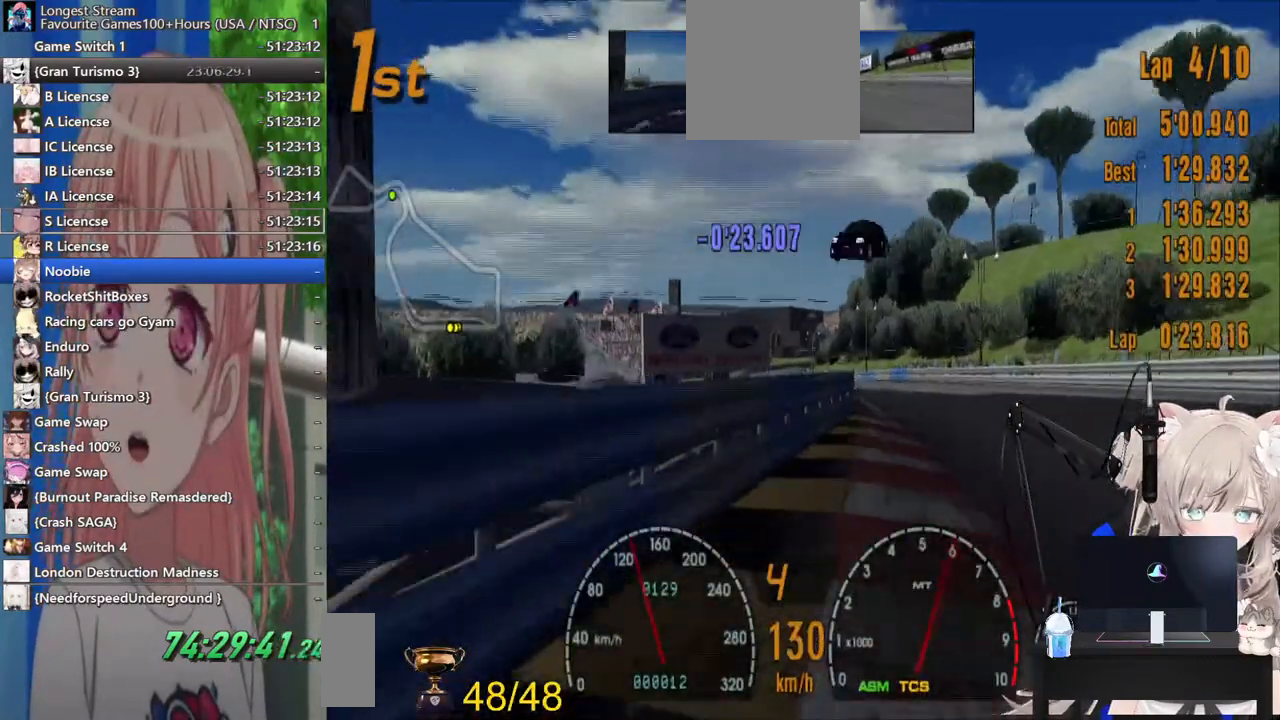
Gameplay with a controller (PlayStation layout); each line is a JSON object with the inputs held at the frame after it. "events" lists button and stick changes between this image and that frame as [ms after this image, input, new state], when the widget could be followed in between. Not read: L1 R1.
{"buttons": ["R2"], "left_stick": "left", "right_stick": "center"}
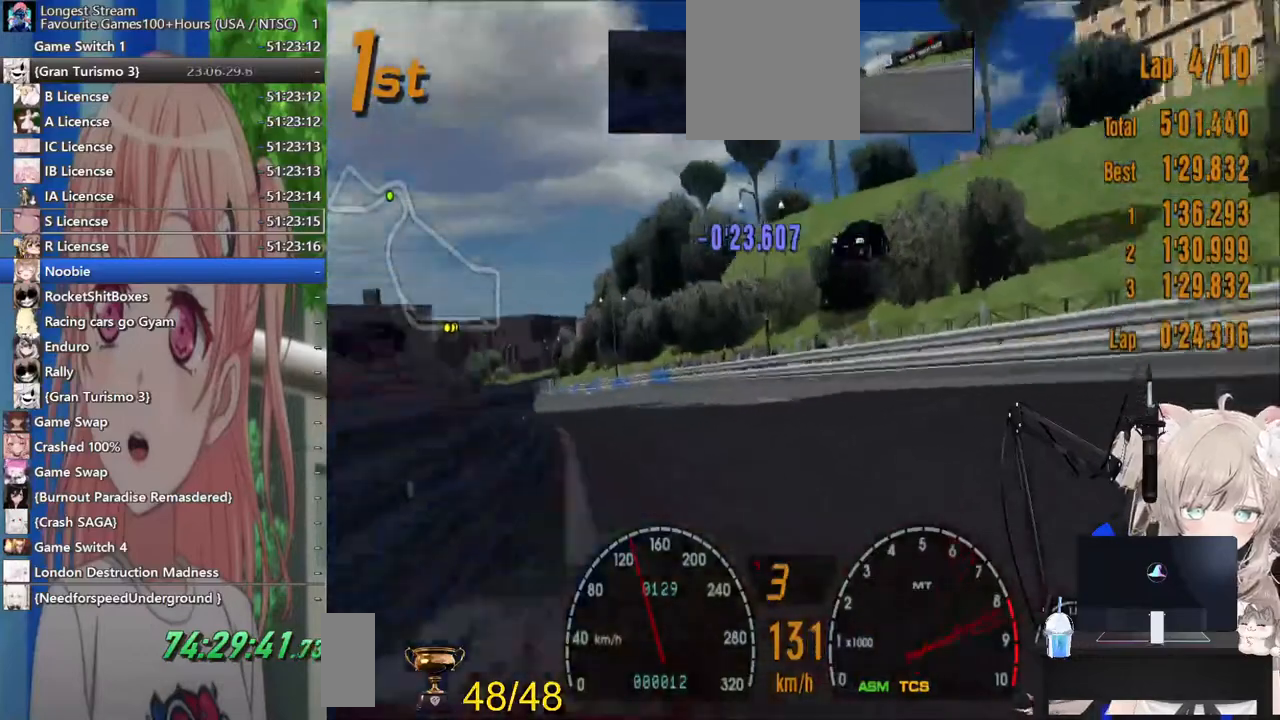
{"buttons": ["CROSS", "R2"], "left_stick": "left", "right_stick": "center", "events": [[483, "CROSS", "down"]]}
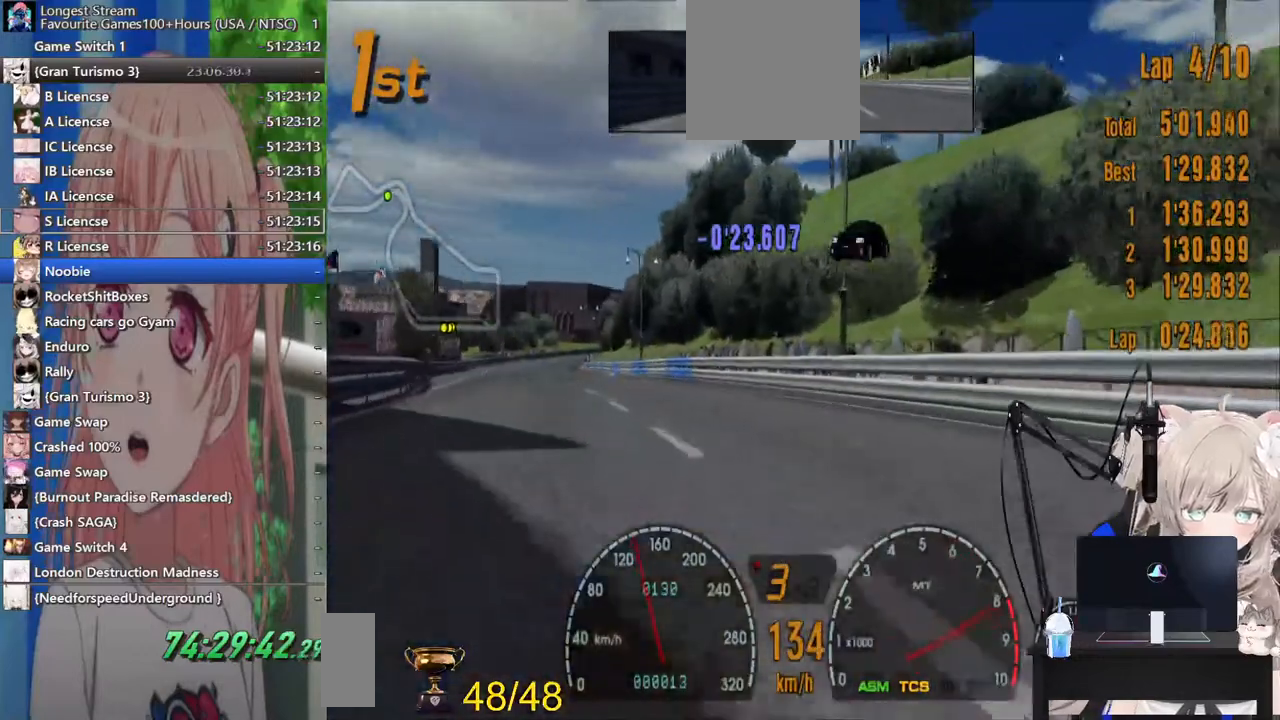
{"buttons": ["R2"], "left_stick": "center", "right_stick": "center", "events": [[17, "left_stick", "center"], [133, "CROSS", "up"], [133, "left_stick", "left"], [500, "left_stick", "center"]]}
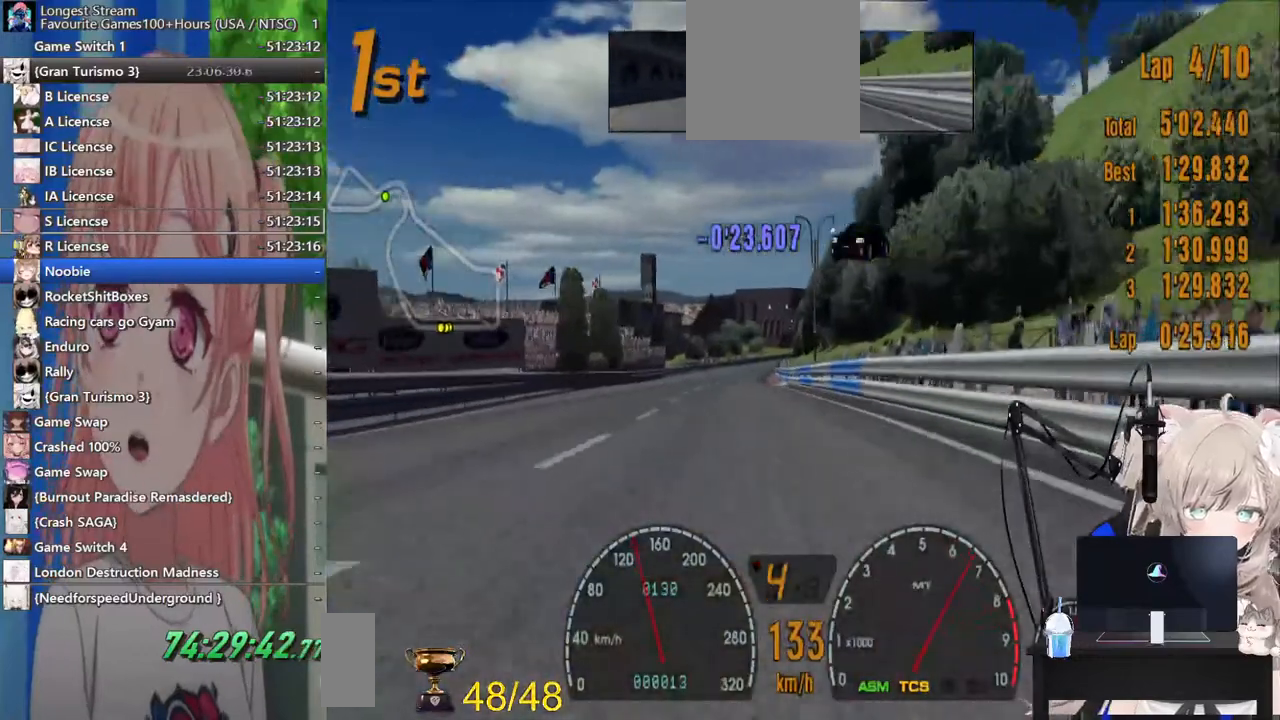
{"buttons": ["R2"], "left_stick": "right", "right_stick": "center", "events": [[67, "left_stick", "up-right"], [267, "left_stick", "center"], [500, "left_stick", "right"]]}
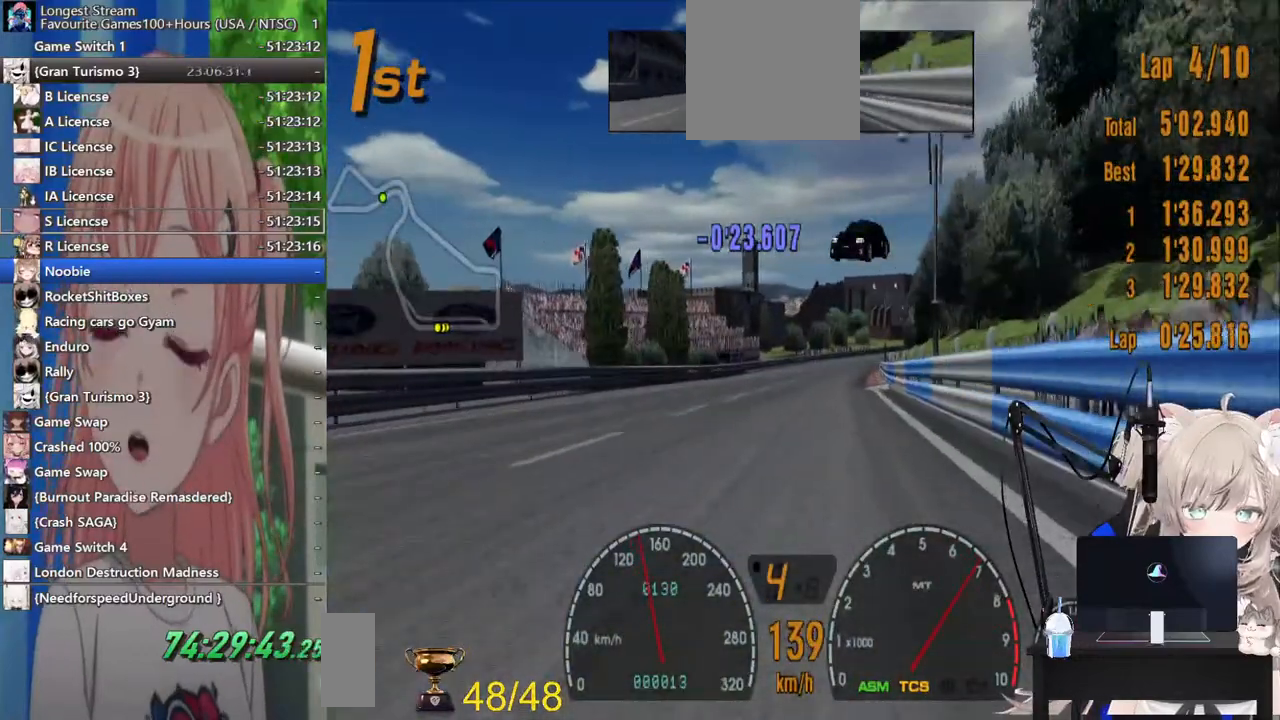
{"buttons": ["R2"], "left_stick": "right", "right_stick": "center", "events": []}
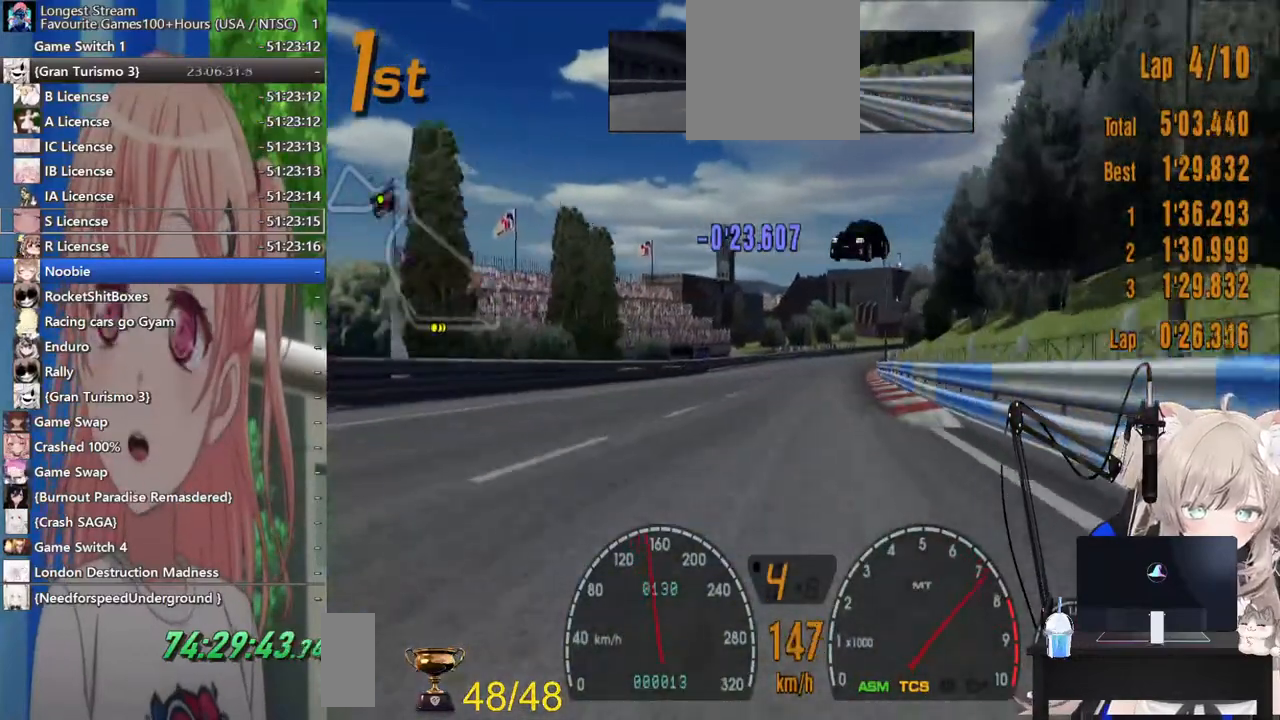
{"buttons": ["R2"], "left_stick": "center", "right_stick": "center", "events": [[133, "left_stick", "center"]]}
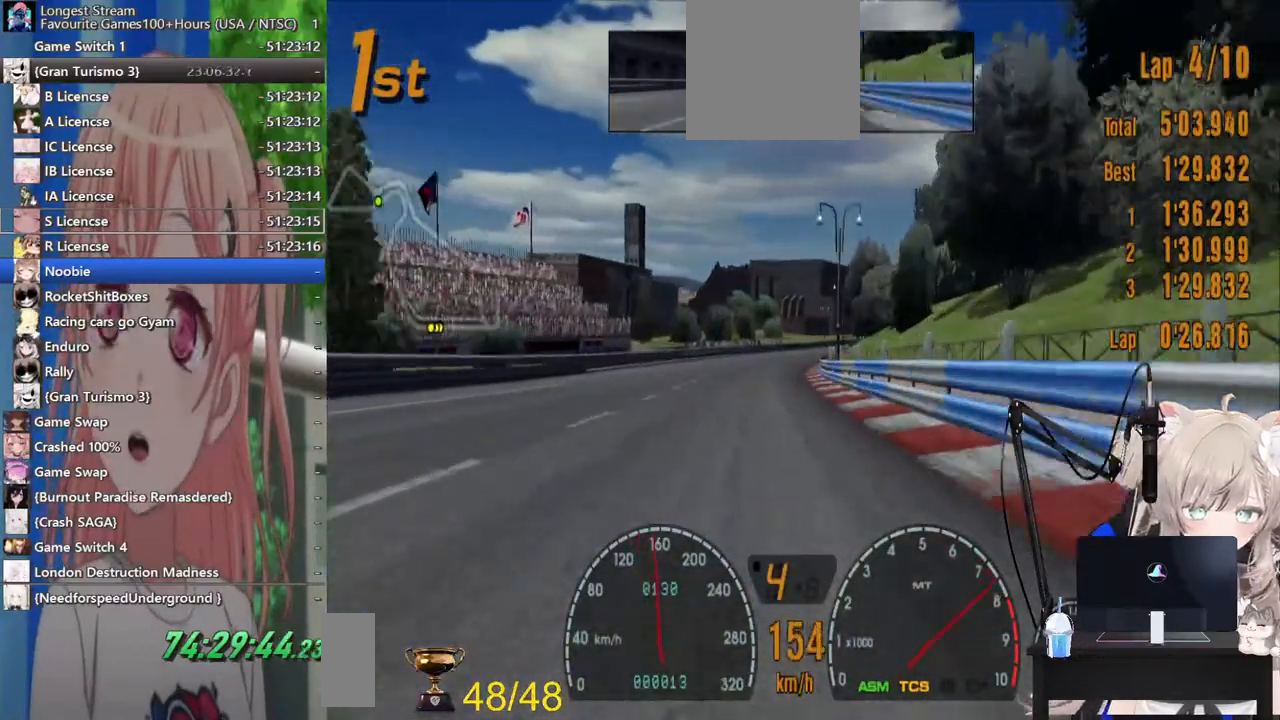
{"buttons": ["R2"], "left_stick": "center", "right_stick": "center", "events": []}
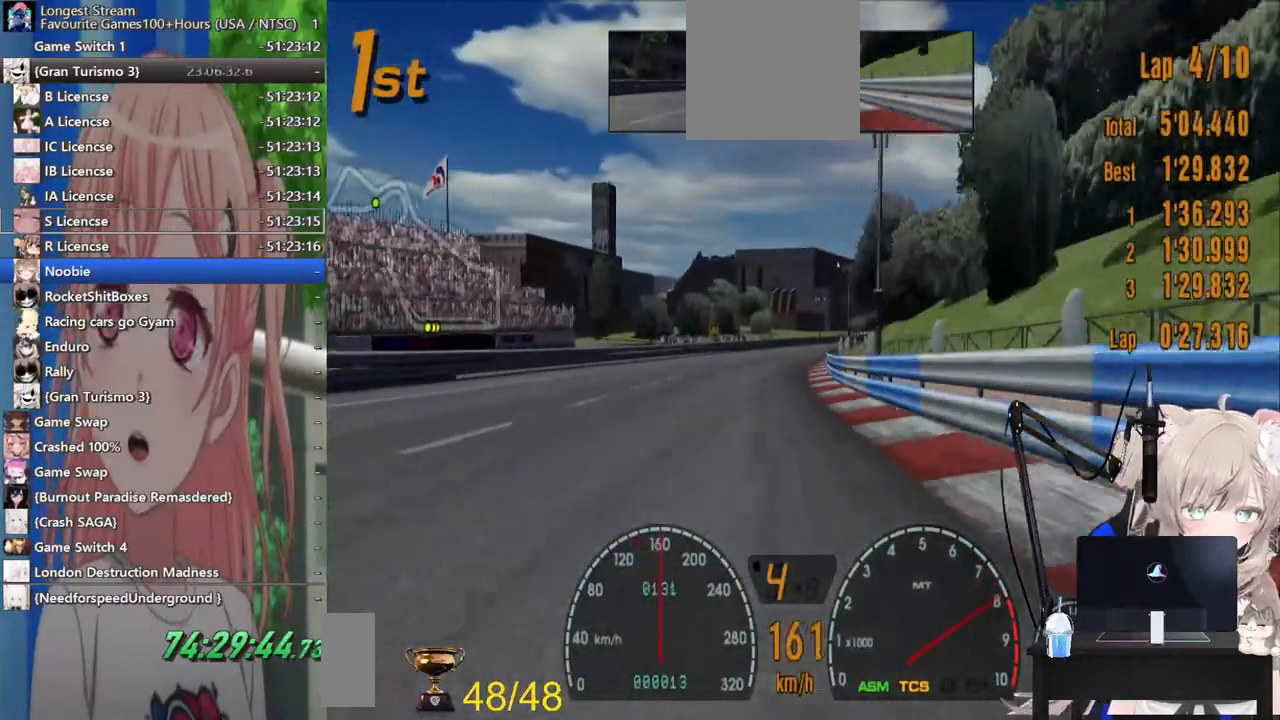
{"buttons": ["R2"], "left_stick": "center", "right_stick": "center", "events": []}
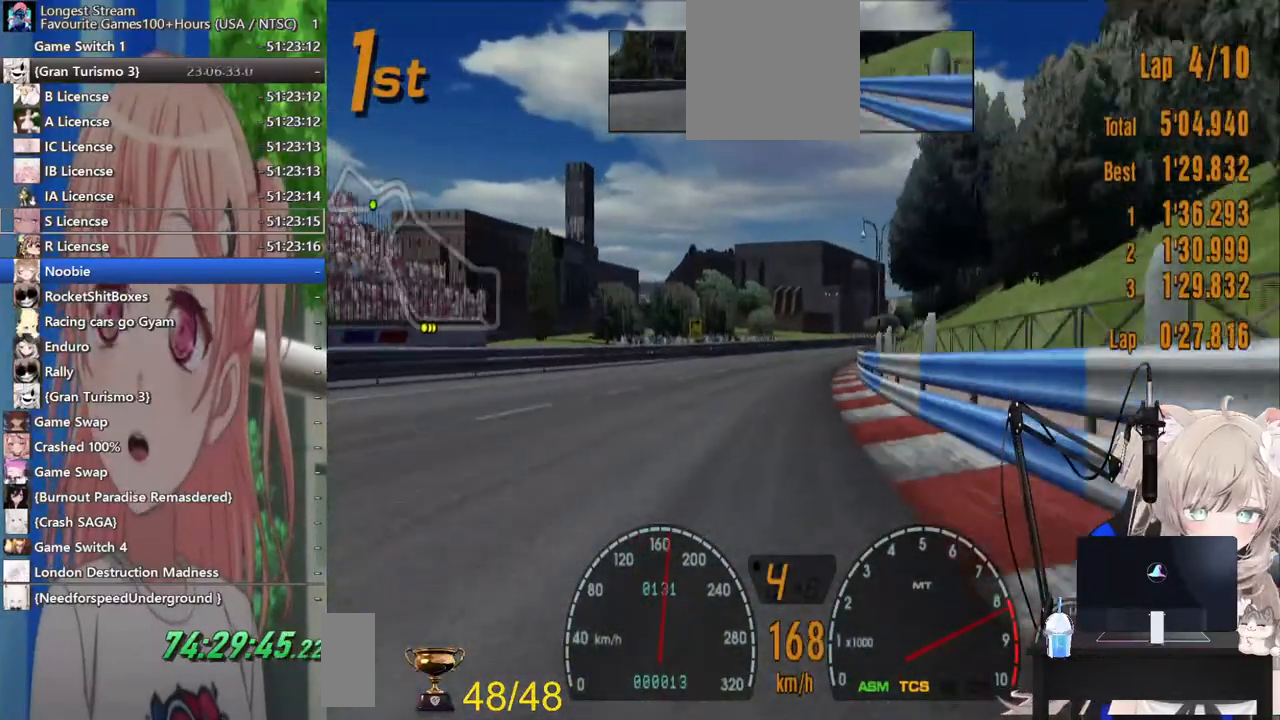
{"buttons": ["CROSS", "R2"], "left_stick": "center", "right_stick": "center", "events": [[367, "CROSS", "down"]]}
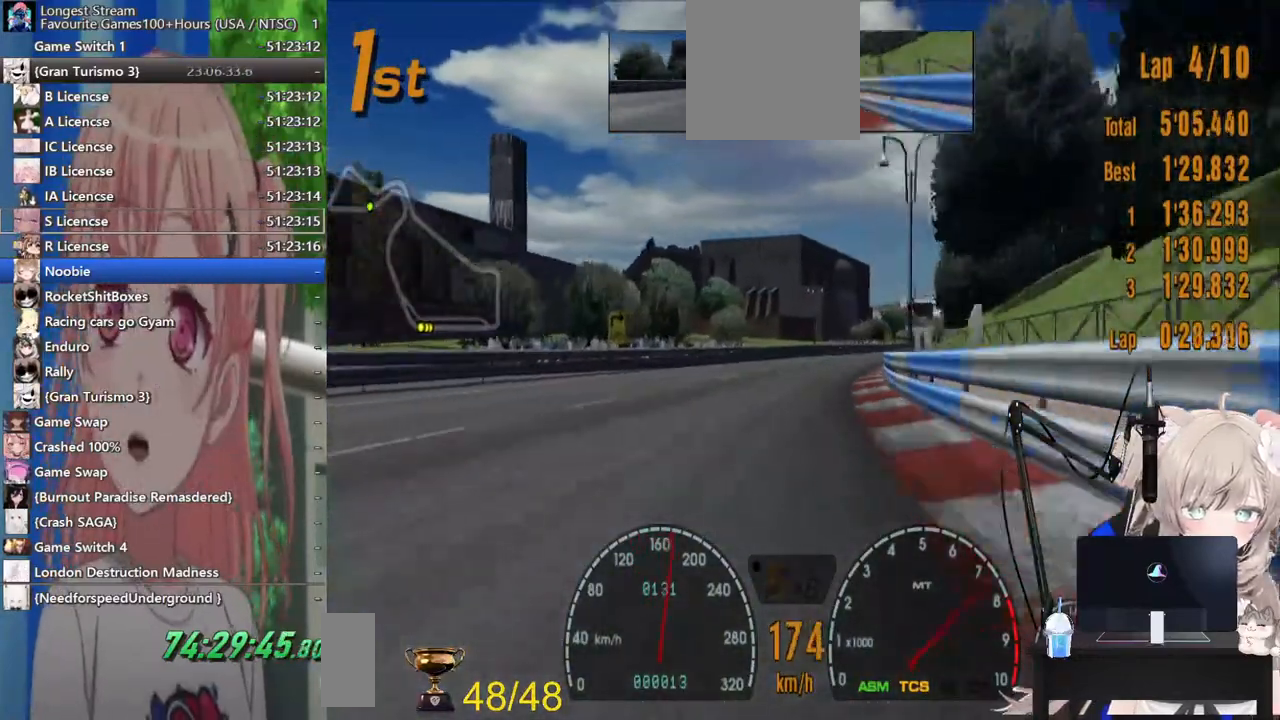
{"buttons": ["R2"], "left_stick": "center", "right_stick": "center", "events": [[17, "CROSS", "up"]]}
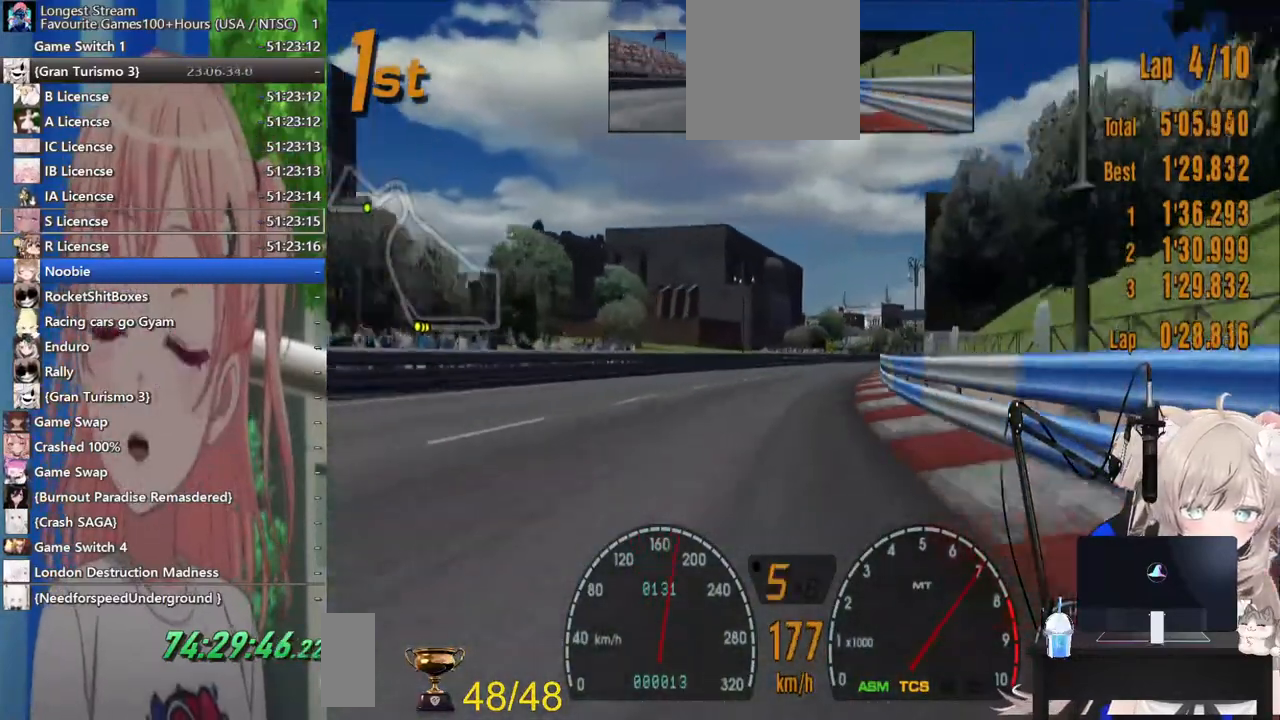
{"buttons": ["R2"], "left_stick": "center", "right_stick": "center", "events": []}
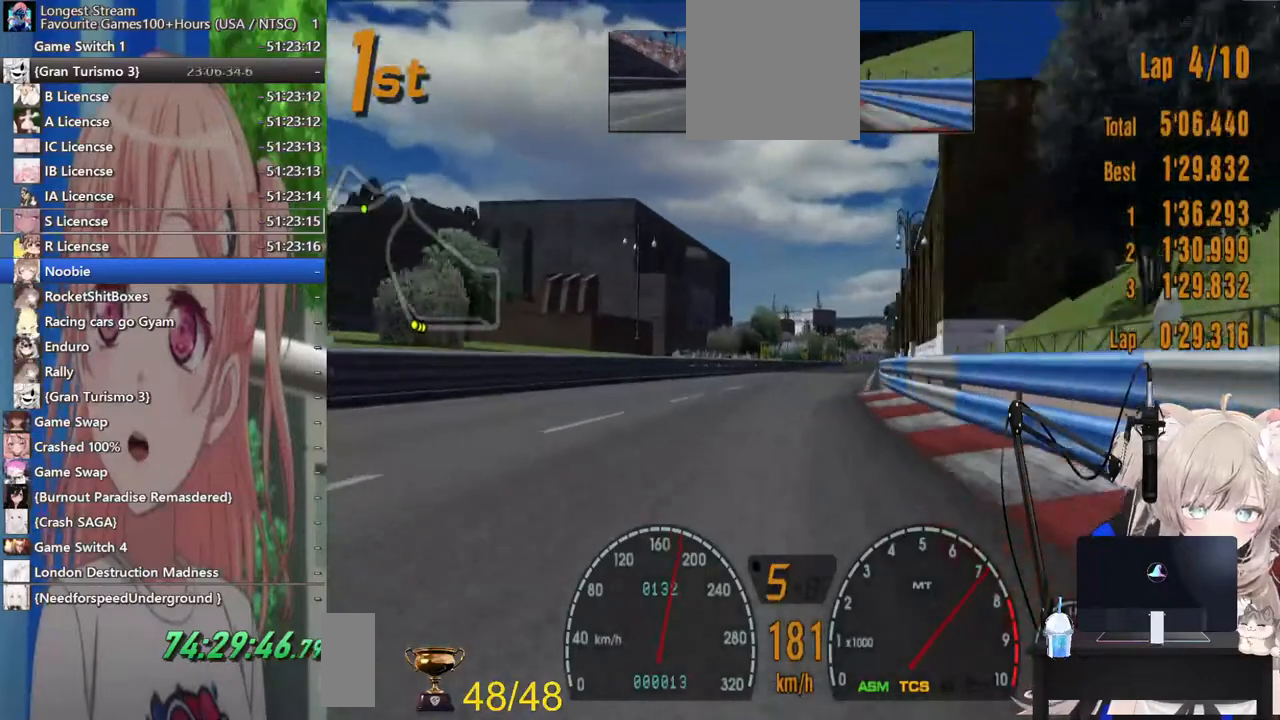
{"buttons": ["R2"], "left_stick": "center", "right_stick": "center", "events": []}
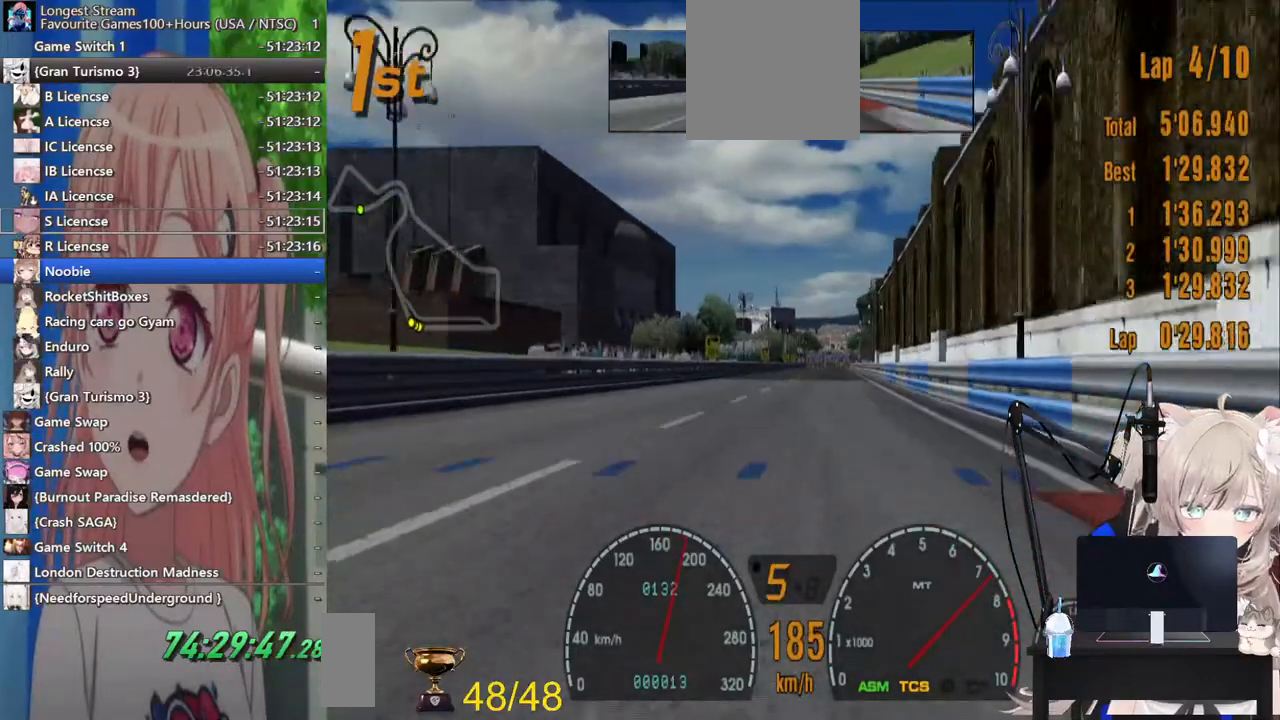
{"buttons": ["R2"], "left_stick": "center", "right_stick": "center", "events": []}
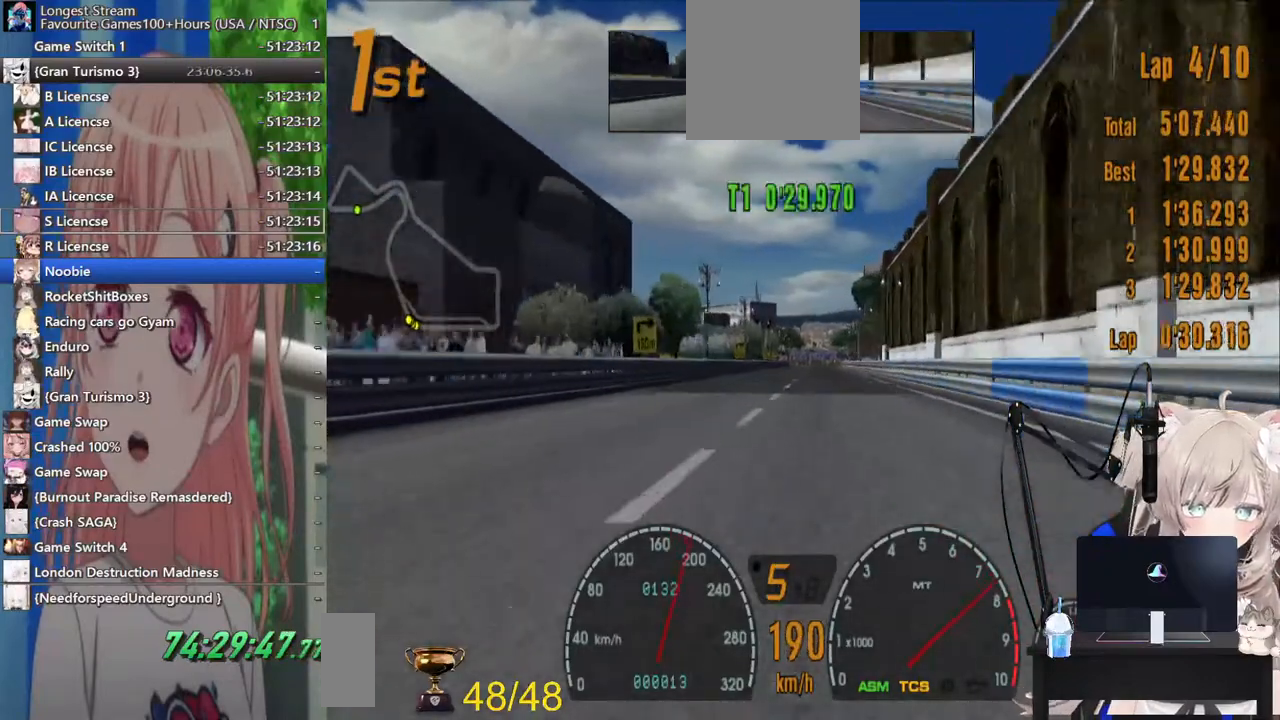
{"buttons": ["R2"], "left_stick": "center", "right_stick": "center", "events": []}
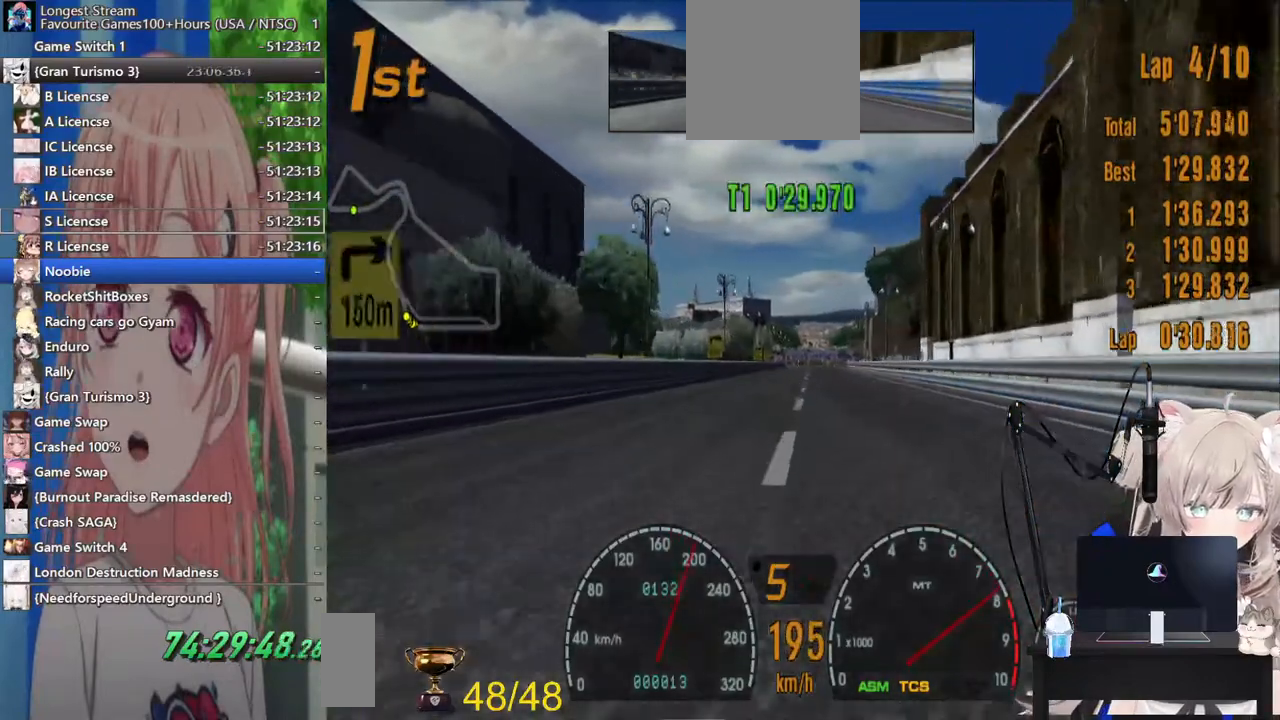
{"buttons": ["R2"], "left_stick": "center", "right_stick": "center", "events": []}
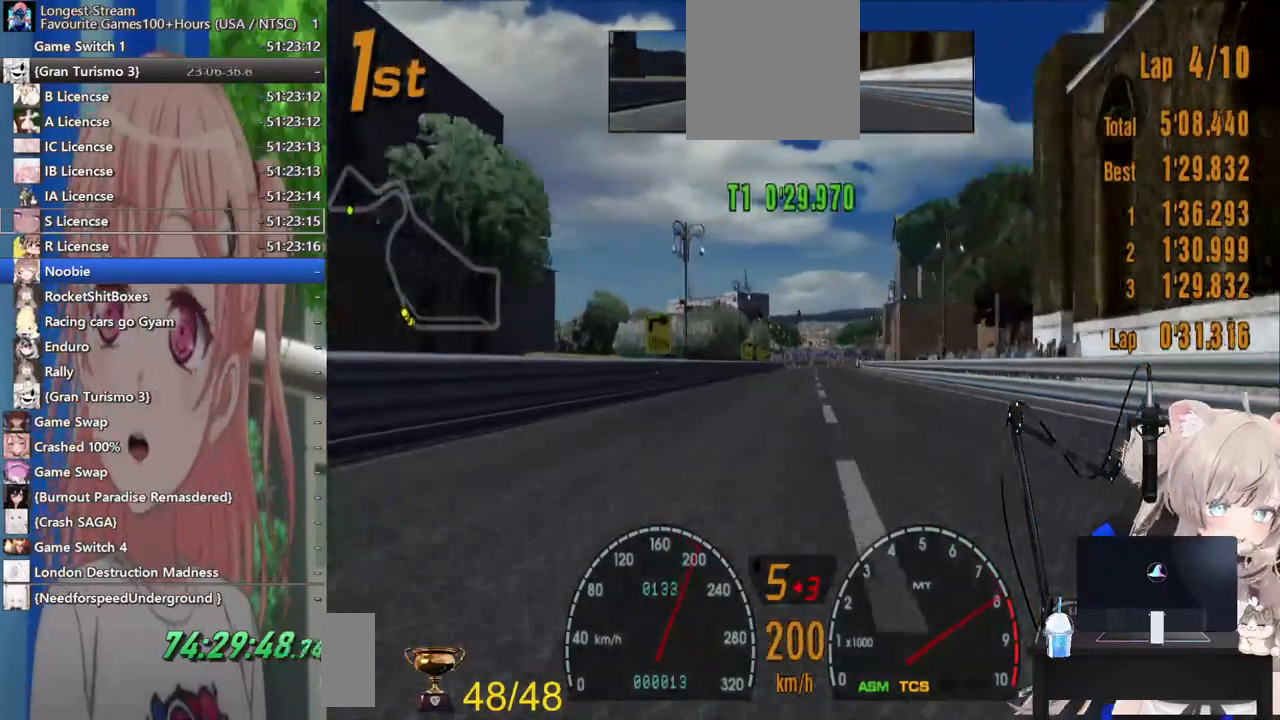
{"buttons": ["R2"], "left_stick": "center", "right_stick": "center", "events": []}
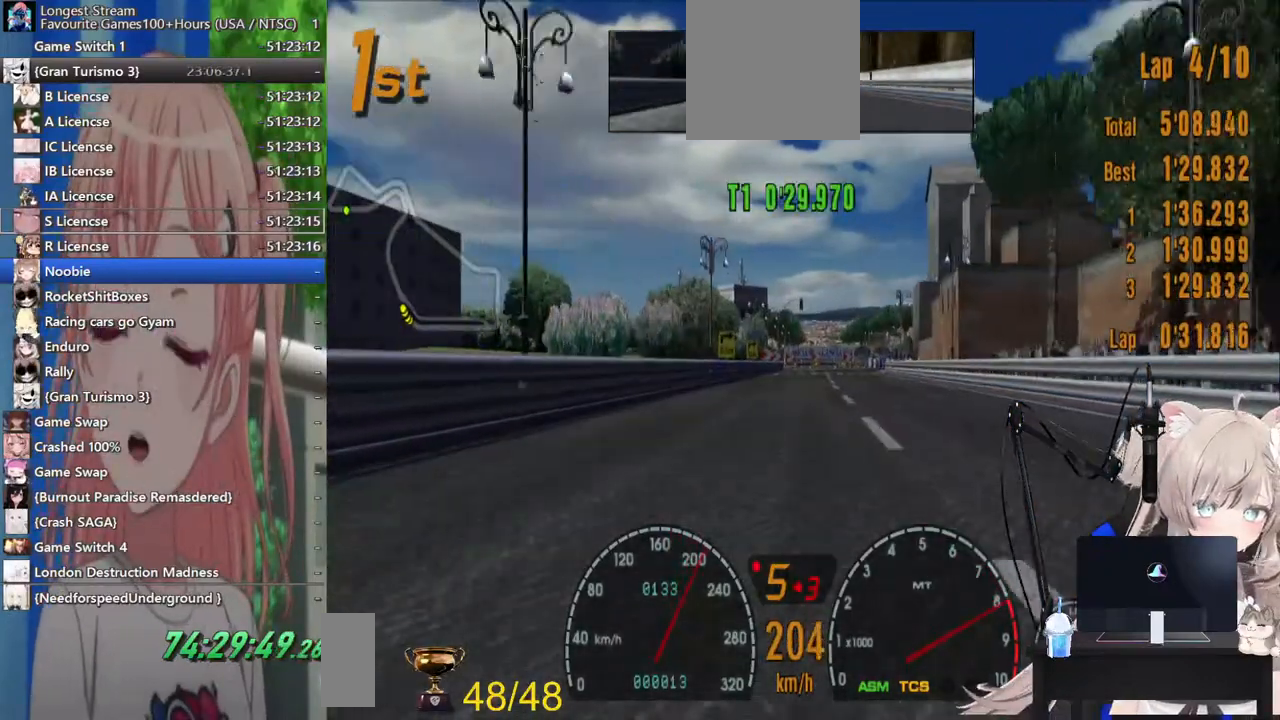
{"buttons": ["R2"], "left_stick": "center", "right_stick": "center", "events": []}